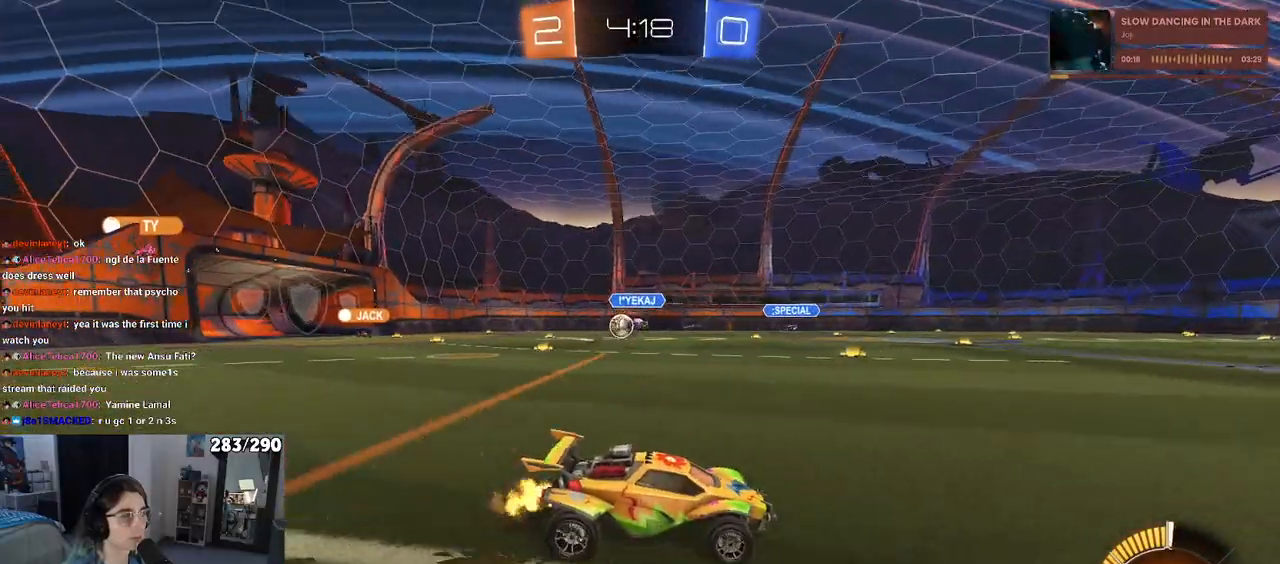
Gameplay with a controller (PlayStation layout); each line is a JSON object with the inputs held at the frame after it. "events" lists button and stick changes between this image and that frame as [ms after this image, input, new state], when the widget could be followed in between. Not read: L1 R1.
{"buttons": ["R2"], "left_stick": "left", "right_stick": "center", "events": [[183, "left_stick", "center"], [450, "left_stick", "left"]]}
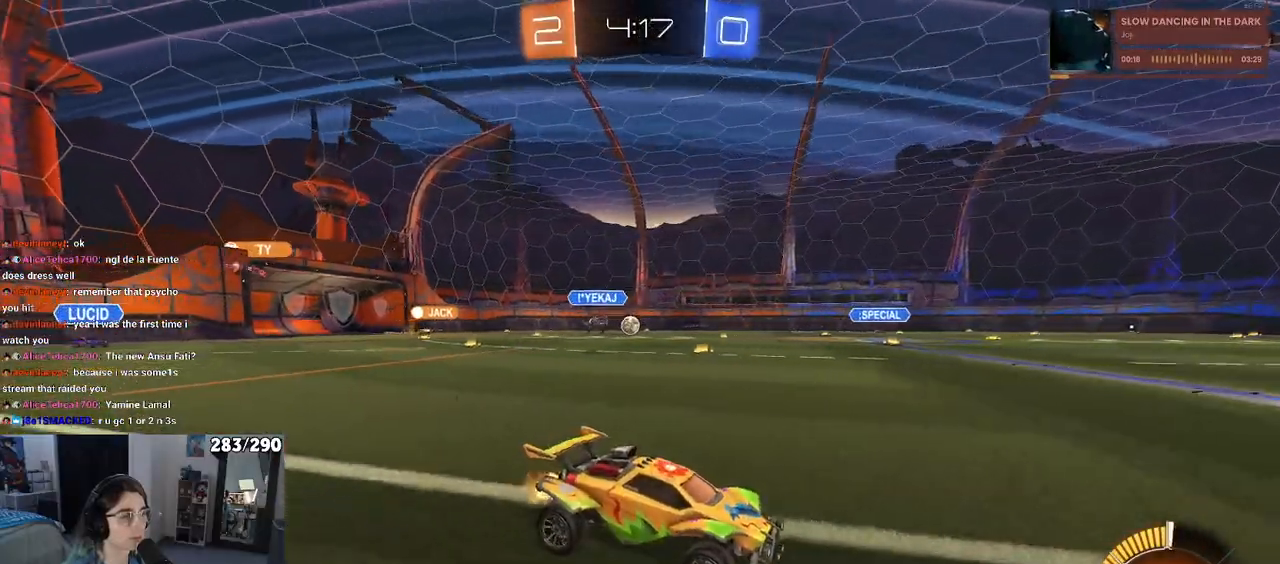
{"buttons": ["R2"], "left_stick": "left", "right_stick": "center", "events": []}
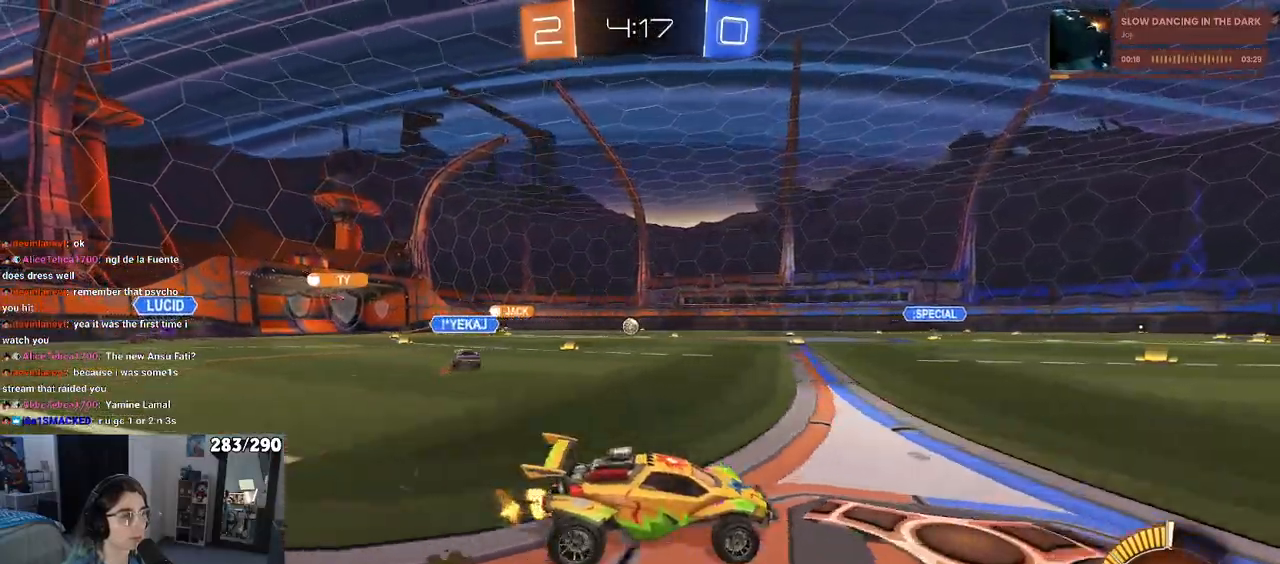
{"buttons": ["R2"], "left_stick": "center", "right_stick": "center", "events": [[100, "left_stick", "center"], [233, "left_stick", "left"], [383, "left_stick", "center"]]}
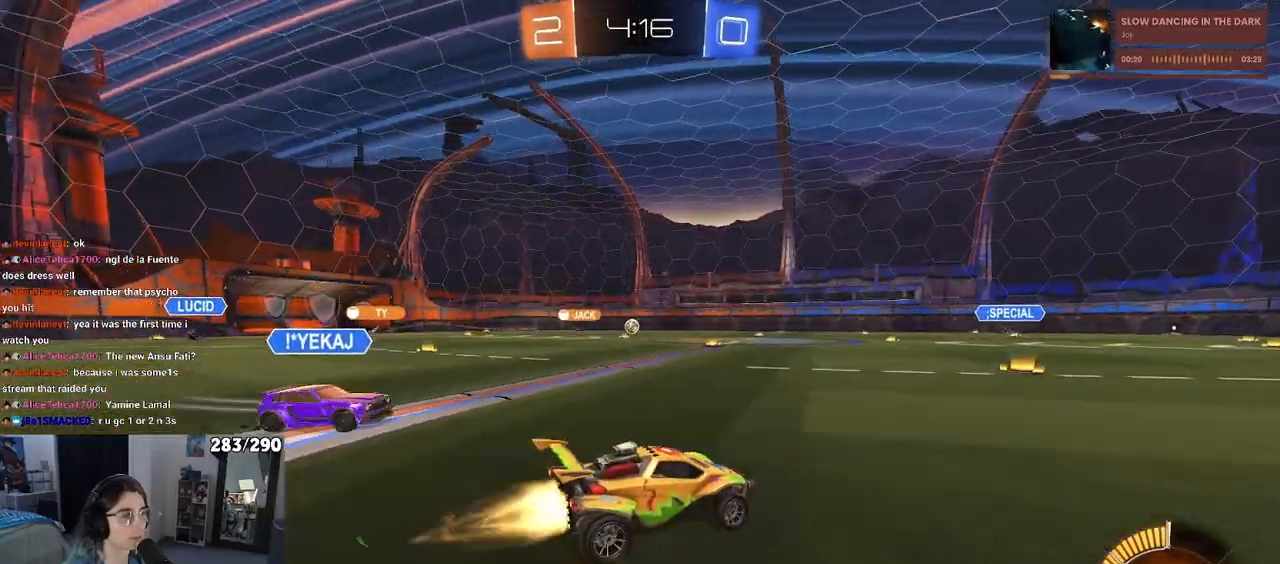
{"buttons": ["R2"], "left_stick": "center", "right_stick": "center", "events": [[183, "left_stick", "right"], [417, "left_stick", "center"]]}
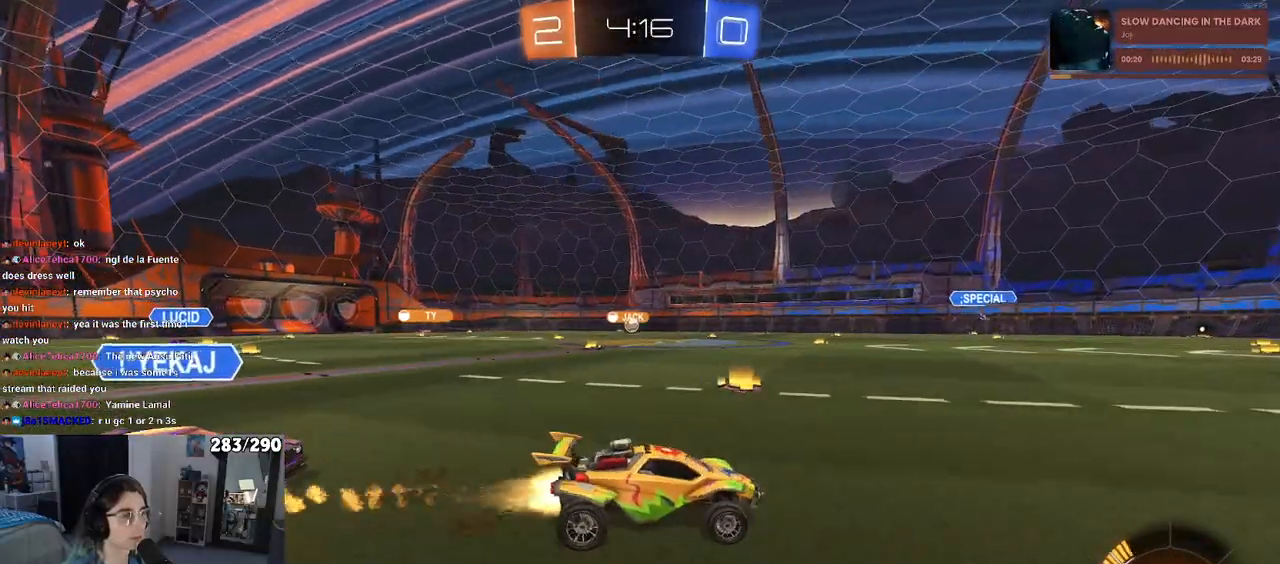
{"buttons": ["L2"], "left_stick": "left", "right_stick": "center", "events": [[150, "left_stick", "left"], [400, "R2", "up"], [450, "L2", "down"]]}
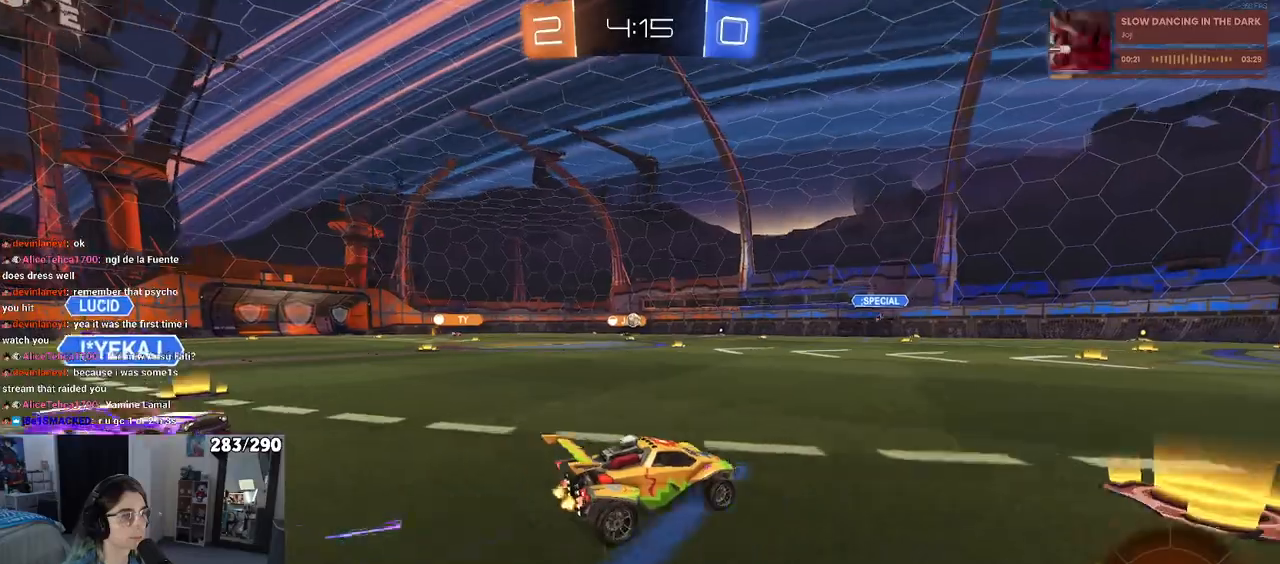
{"buttons": ["L2"], "left_stick": "down-left", "right_stick": "center", "events": [[133, "left_stick", "down-left"]]}
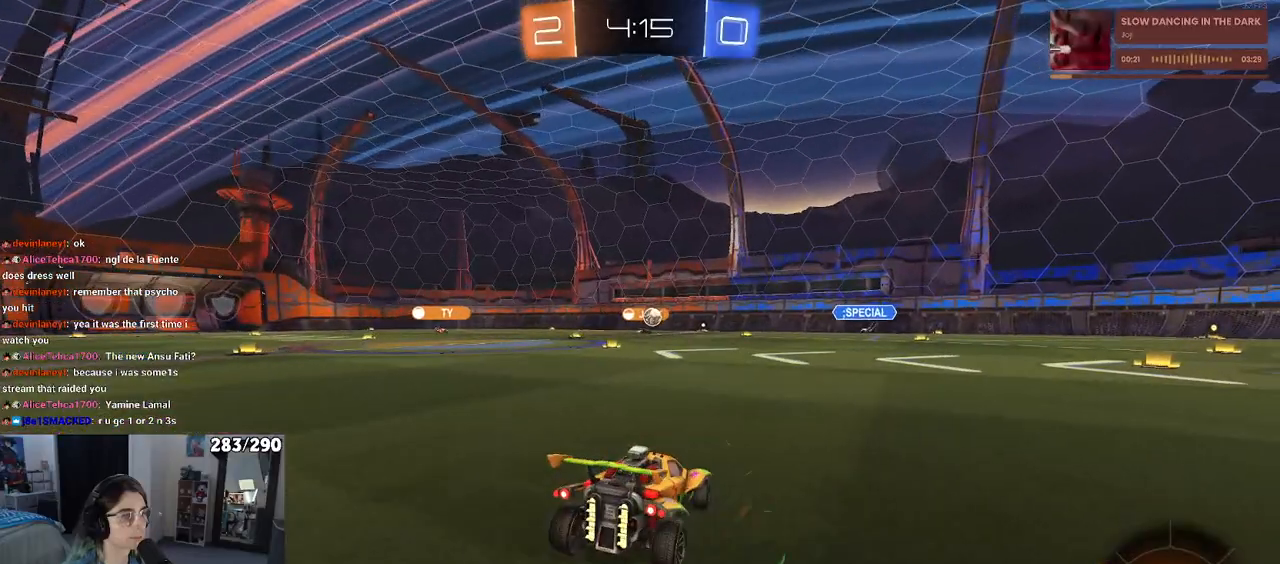
{"buttons": ["R2"], "left_stick": "left", "right_stick": "center", "events": [[33, "left_stick", "center"], [83, "R2", "down"], [83, "left_stick", "up"], [117, "L2", "up"], [283, "left_stick", "left"]]}
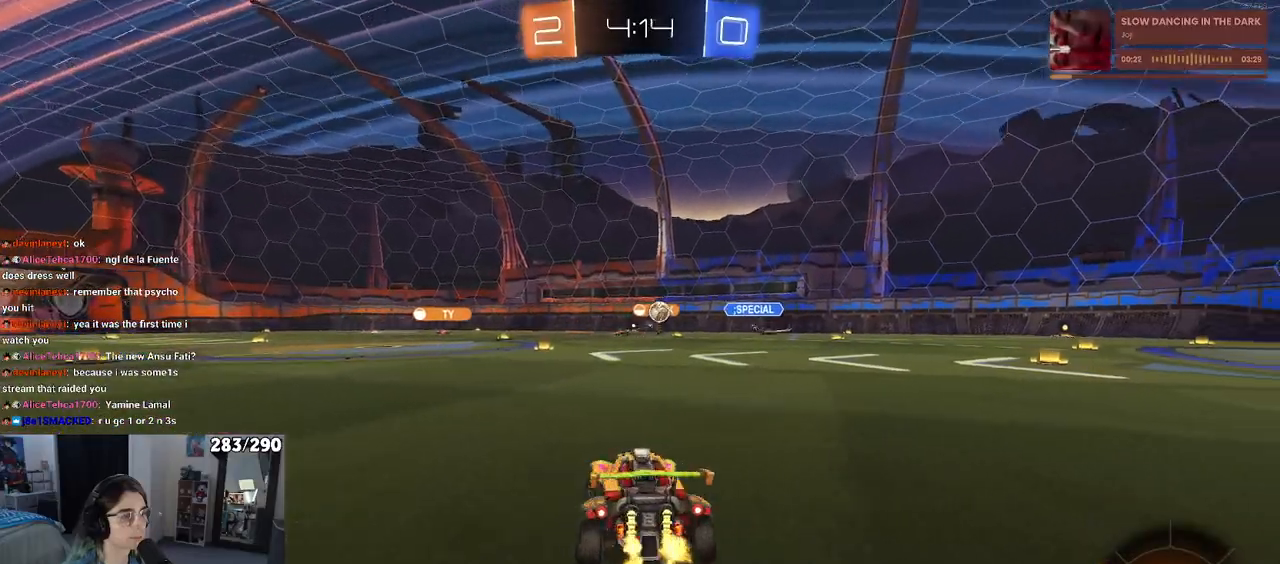
{"buttons": ["R2"], "left_stick": "center", "right_stick": "center", "events": [[267, "left_stick", "center"]]}
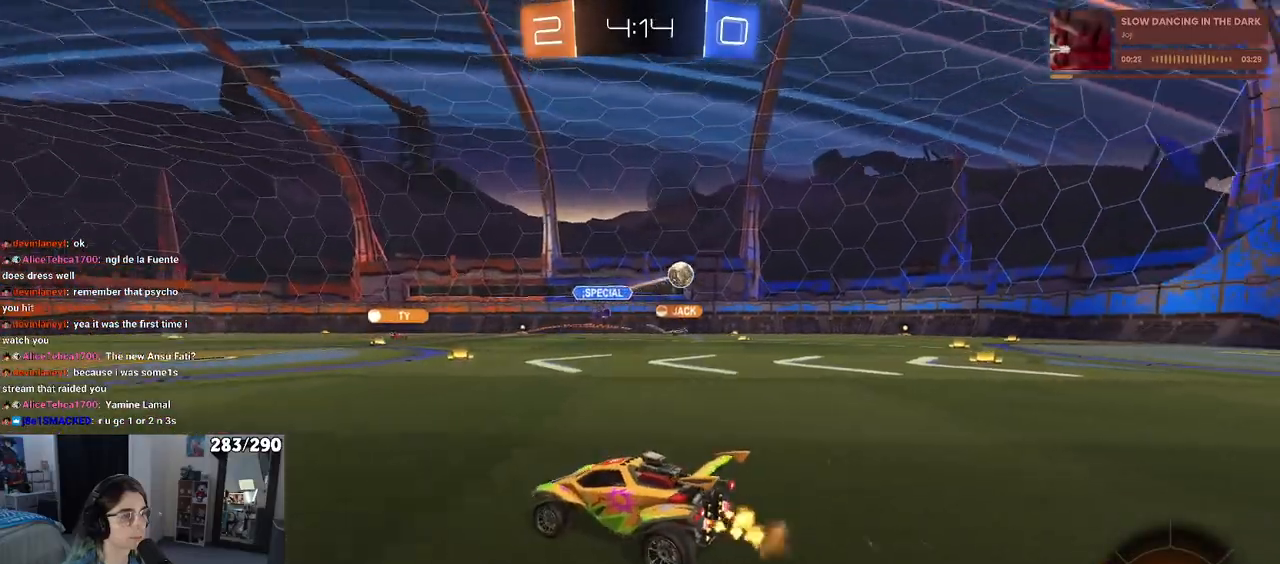
{"buttons": ["R2"], "left_stick": "center", "right_stick": "center", "events": [[83, "left_stick", "right"], [217, "left_stick", "center"], [317, "left_stick", "left"], [483, "left_stick", "center"]]}
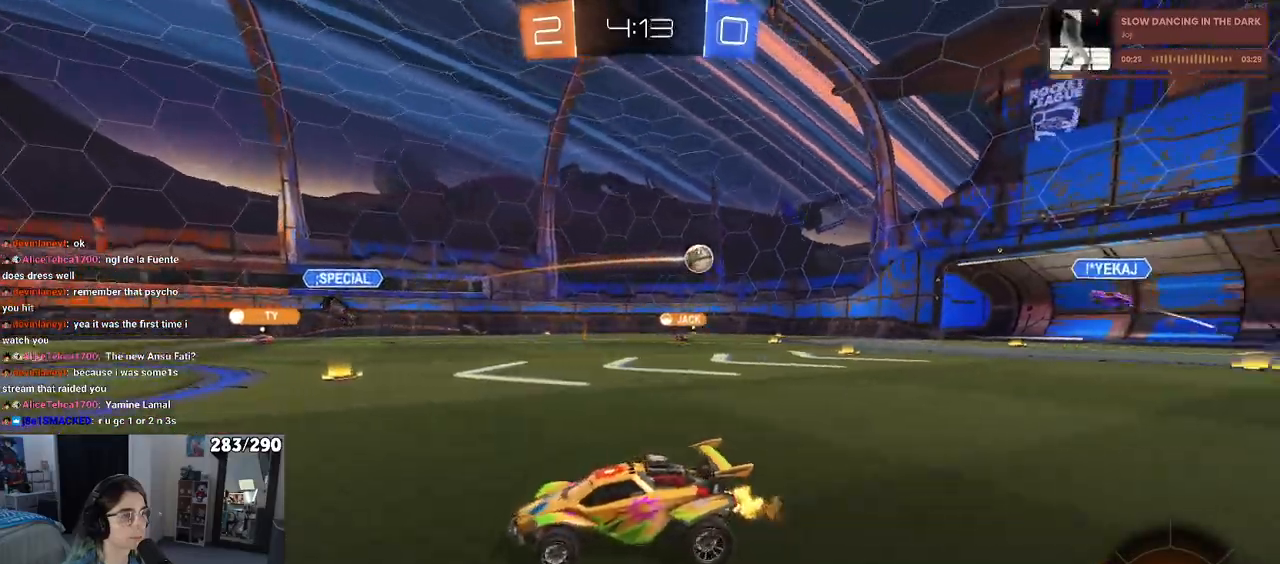
{"buttons": ["R2"], "left_stick": "left", "right_stick": "center", "events": [[33, "left_stick", "right"], [350, "left_stick", "center"], [450, "left_stick", "left"]]}
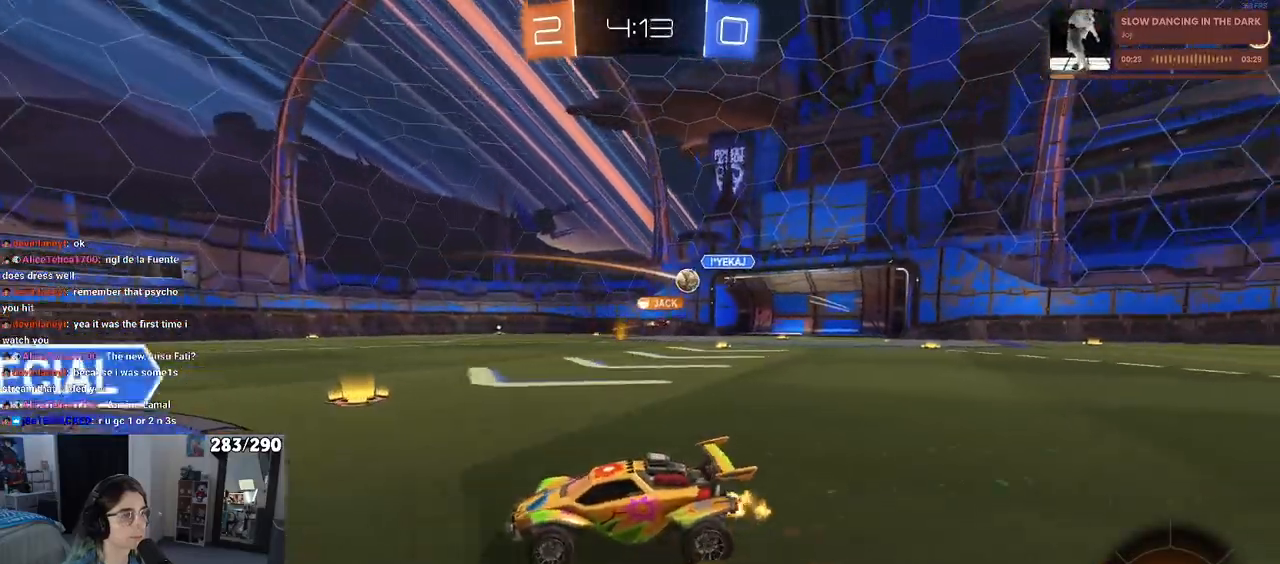
{"buttons": ["R2"], "left_stick": "center", "right_stick": "center", "events": [[300, "left_stick", "center"]]}
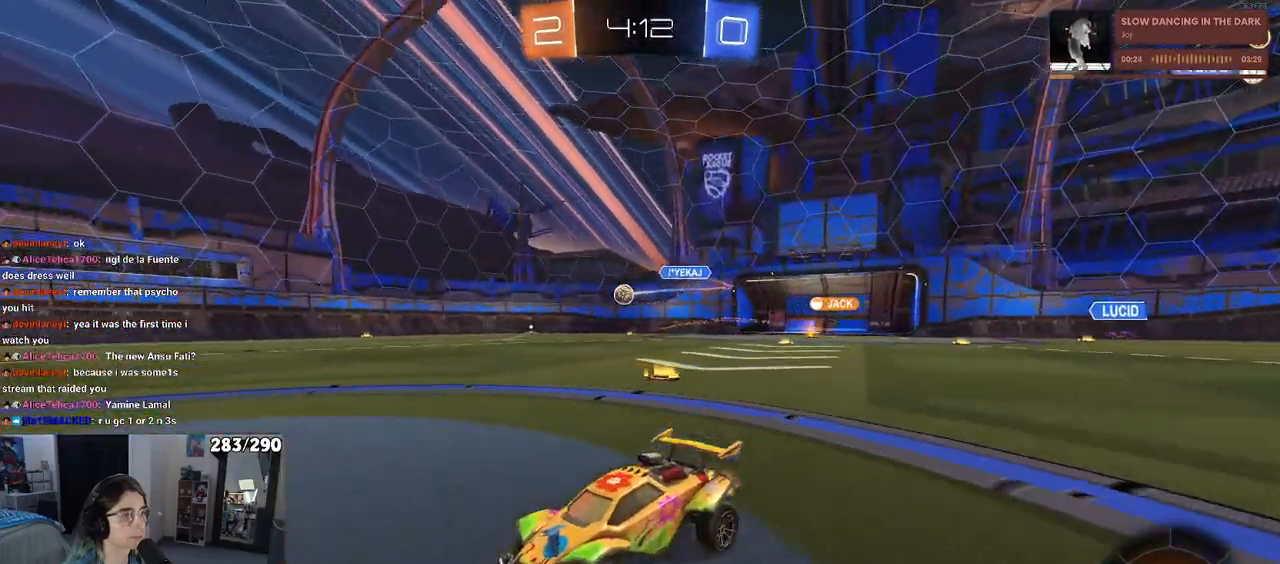
{"buttons": ["R2"], "left_stick": "right", "right_stick": "center", "events": [[250, "left_stick", "right"], [367, "SQUARE", "down"], [467, "SQUARE", "up"]]}
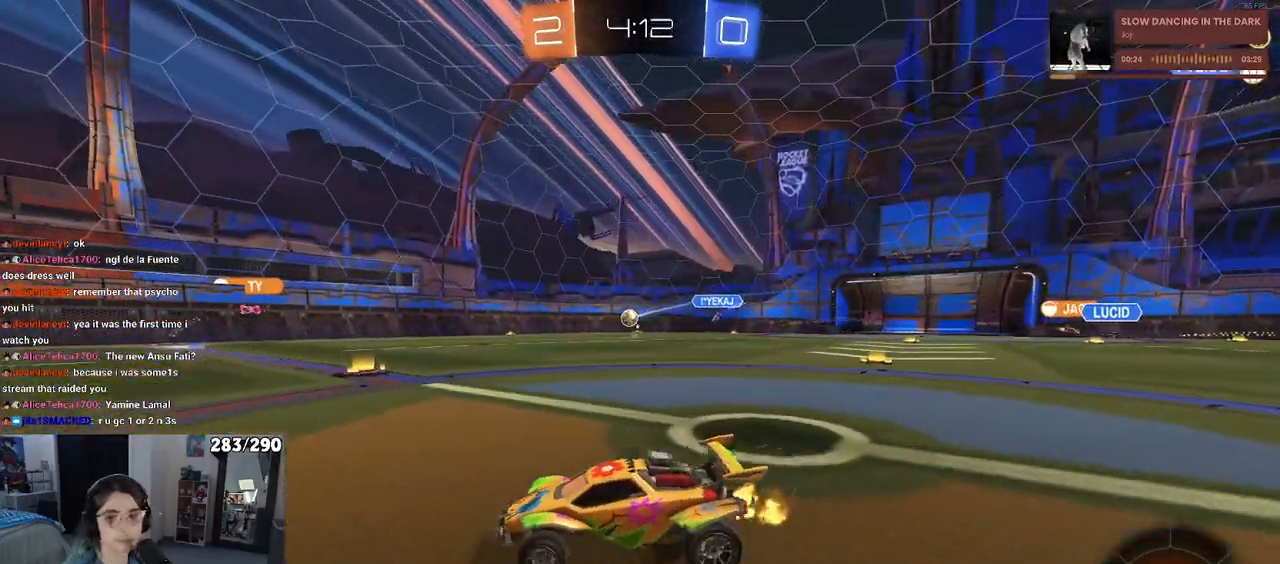
{"buttons": ["R2"], "left_stick": "right", "right_stick": "center", "events": []}
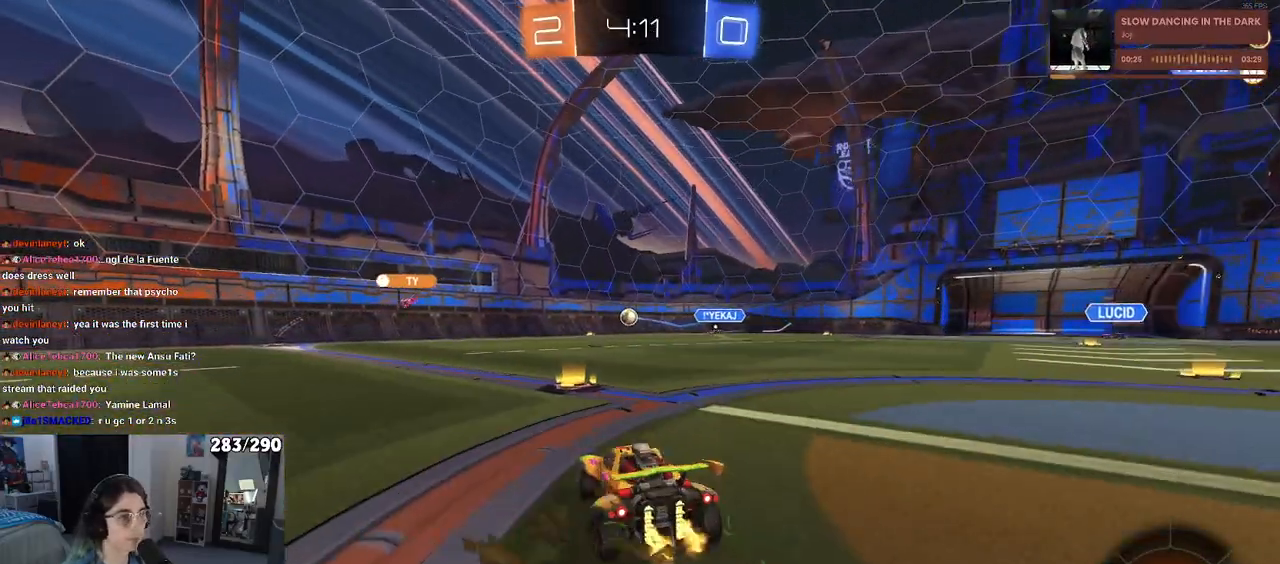
{"buttons": ["R2"], "left_stick": "left", "right_stick": "center", "events": [[33, "left_stick", "center"], [117, "left_stick", "left"]]}
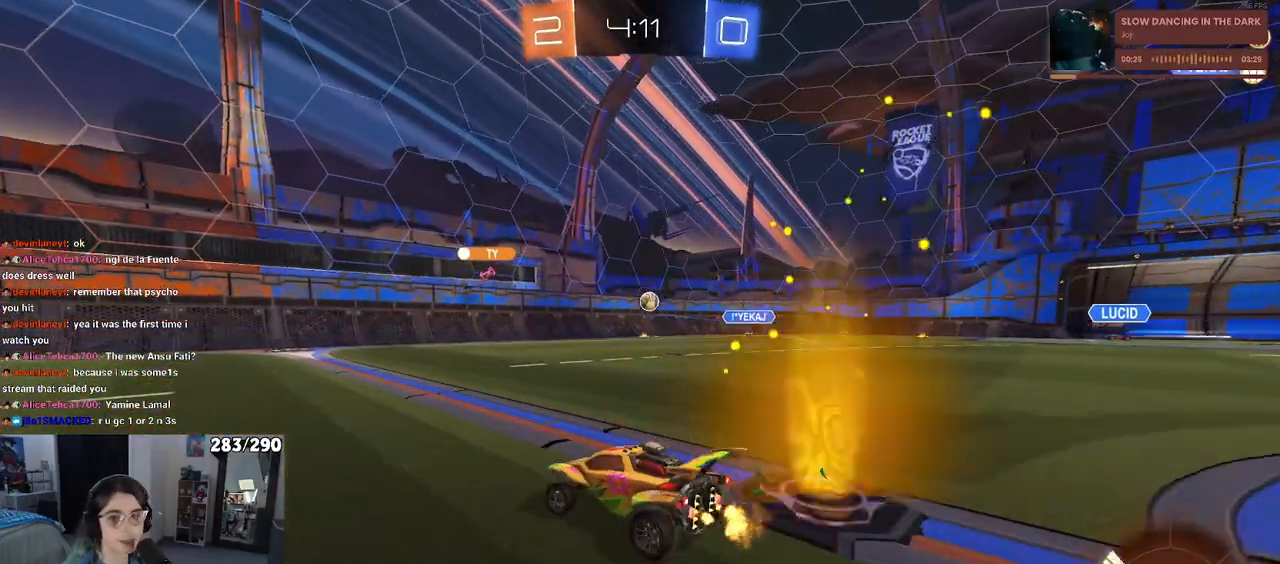
{"buttons": ["R2"], "left_stick": "center", "right_stick": "center", "events": [[400, "left_stick", "center"]]}
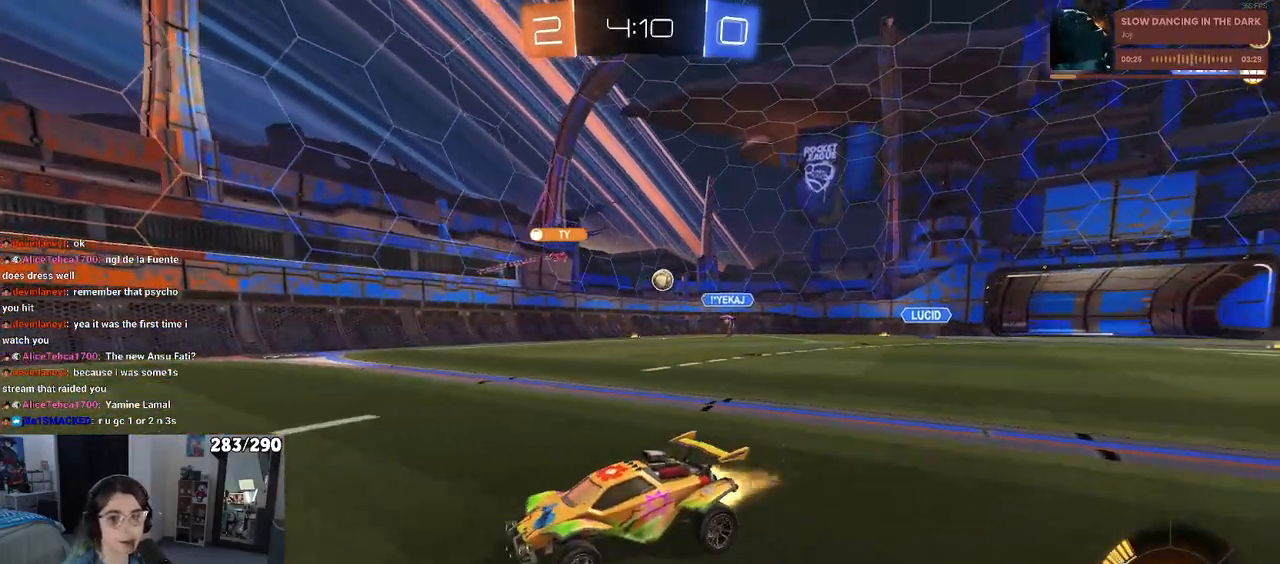
{"buttons": ["R2"], "left_stick": "center", "right_stick": "center", "events": []}
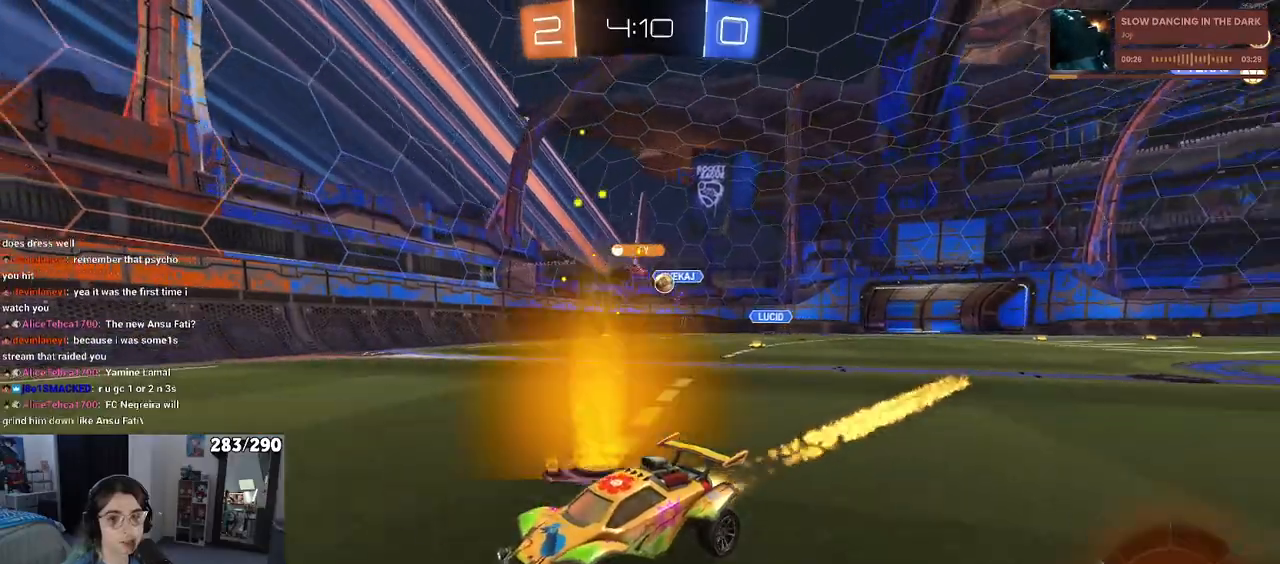
{"buttons": ["R2"], "left_stick": "center", "right_stick": "center", "events": [[33, "left_stick", "right"], [250, "left_stick", "center"]]}
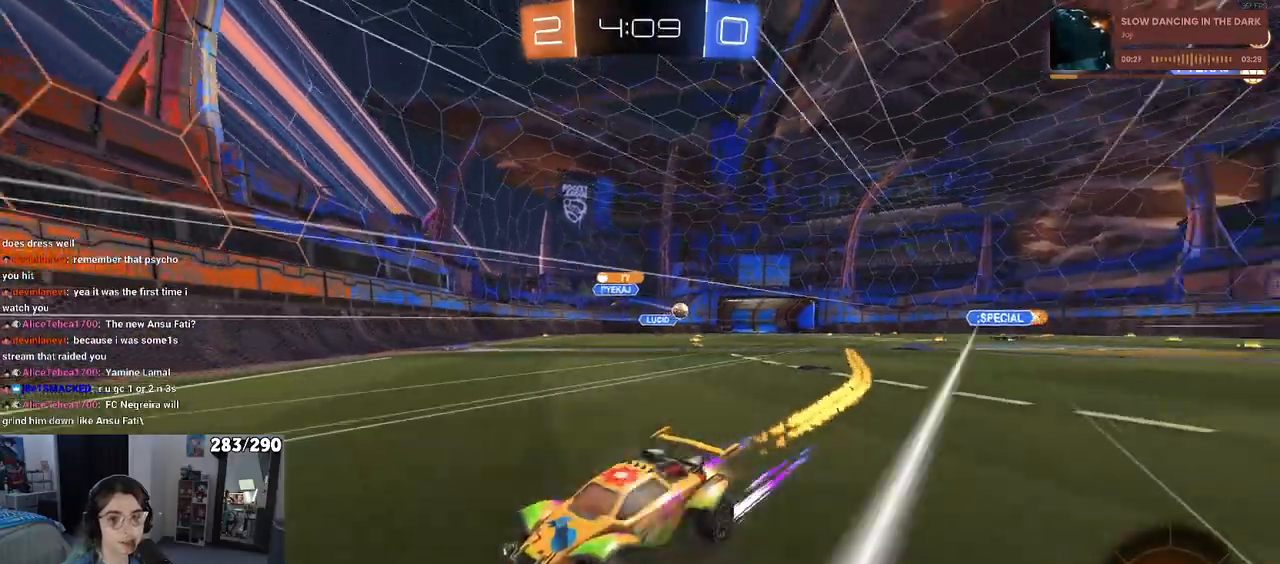
{"buttons": ["SQUARE", "R2"], "left_stick": "left", "right_stick": "center", "events": [[167, "left_stick", "right"], [300, "left_stick", "center"], [400, "left_stick", "left"], [467, "SQUARE", "down"]]}
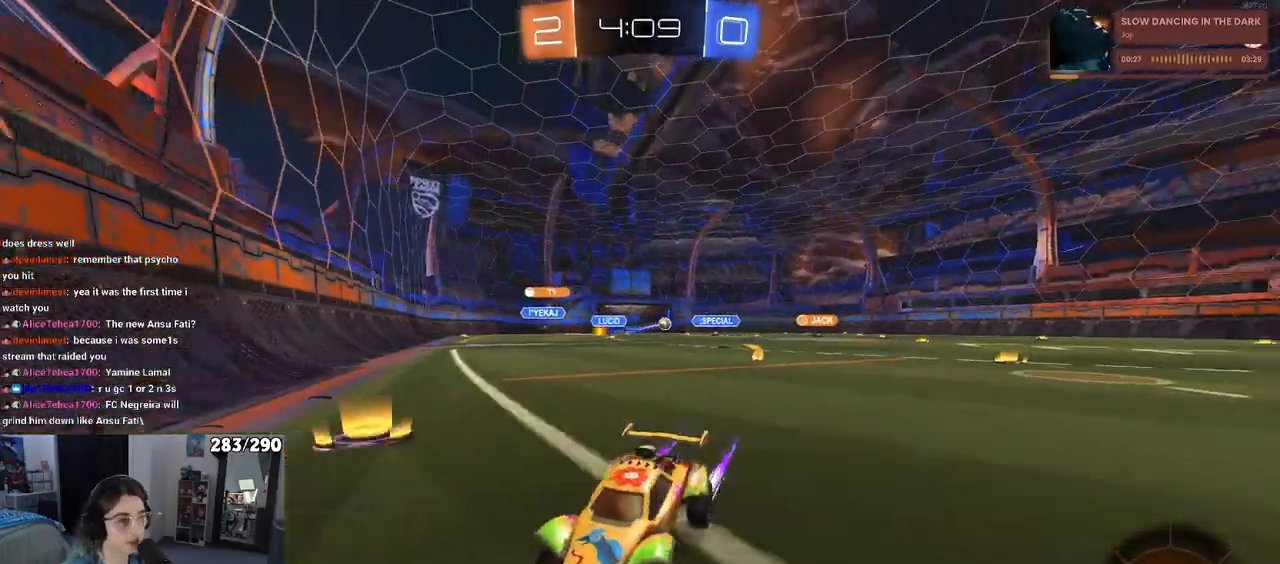
{"buttons": ["R2"], "left_stick": "left", "right_stick": "center", "events": [[150, "SQUARE", "up"]]}
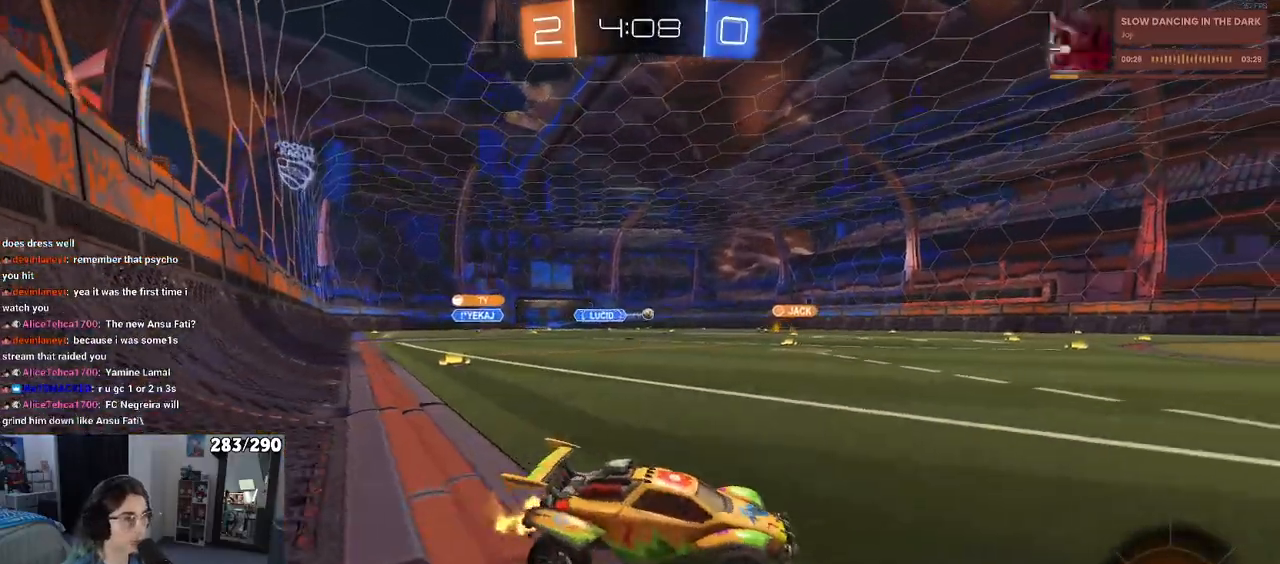
{"buttons": ["R2"], "left_stick": "left", "right_stick": "center", "events": [[33, "left_stick", "center"], [183, "left_stick", "right"], [367, "left_stick", "center"], [450, "left_stick", "left"]]}
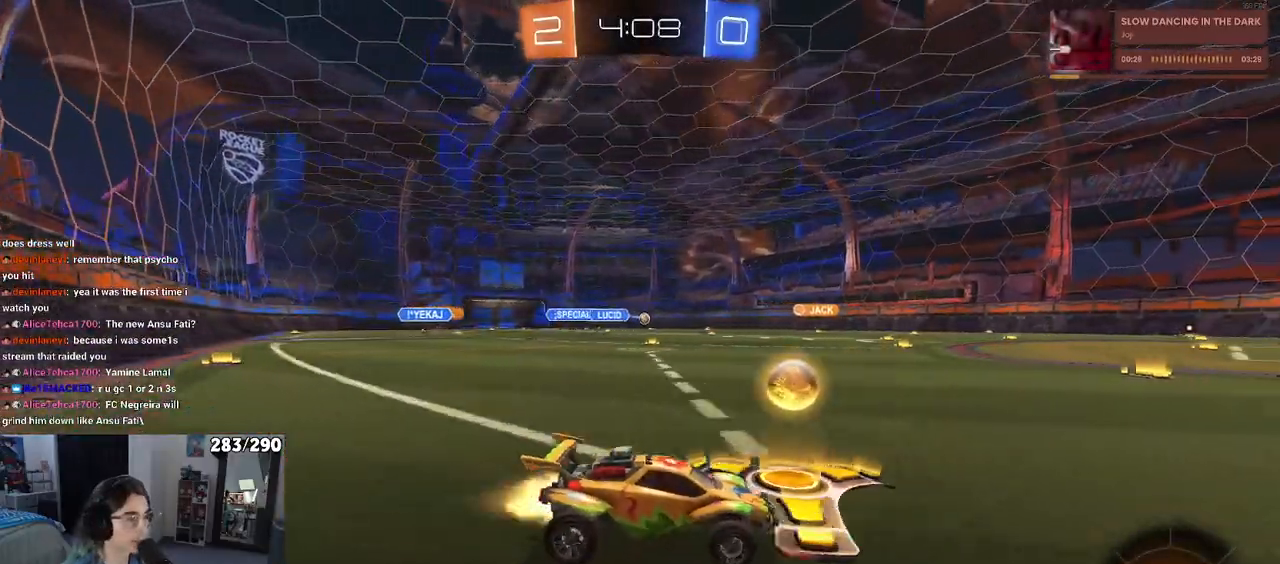
{"buttons": ["R2"], "left_stick": "center", "right_stick": "center", "events": [[367, "left_stick", "center"]]}
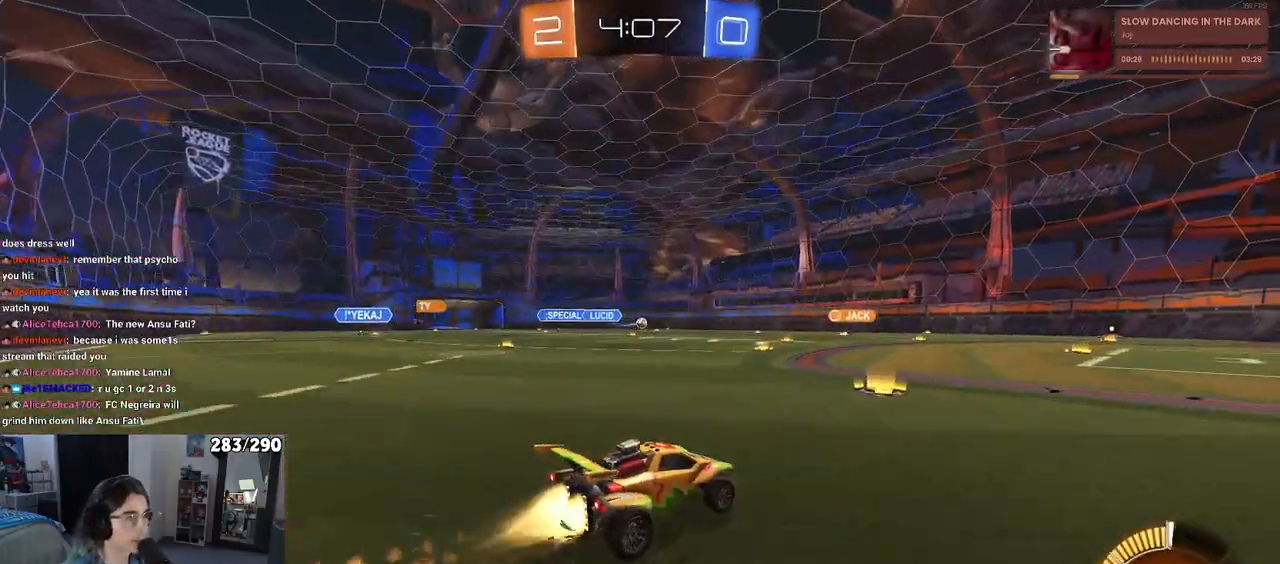
{"buttons": ["R2"], "left_stick": "center", "right_stick": "center", "events": []}
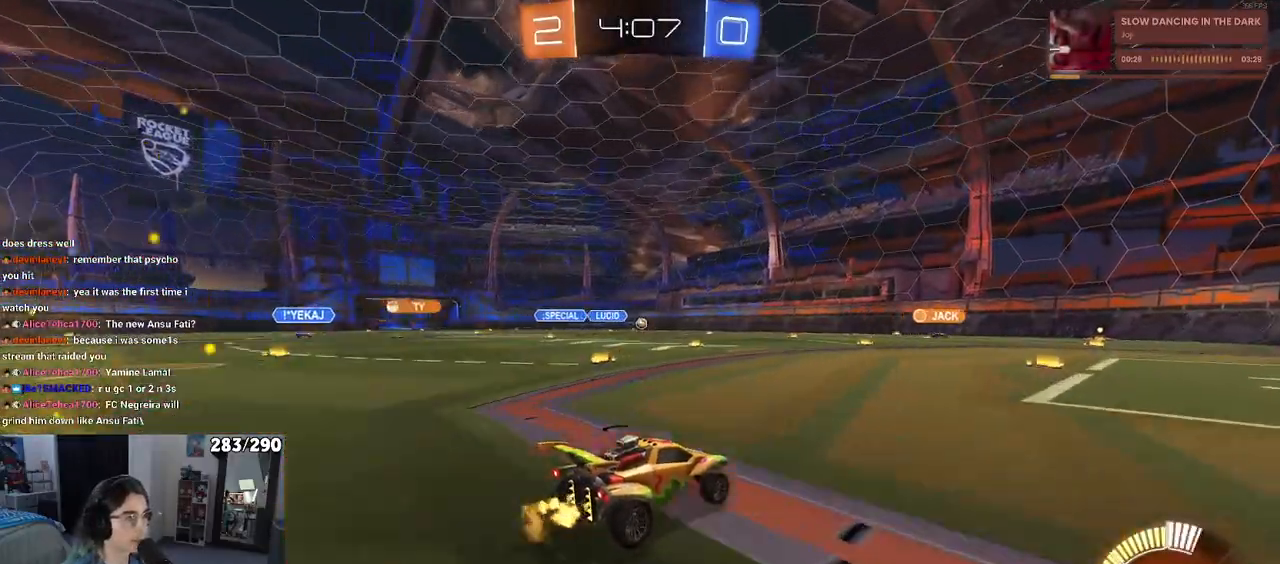
{"buttons": ["R2"], "left_stick": "left", "right_stick": "center", "events": [[67, "left_stick", "right"], [250, "left_stick", "center"], [383, "left_stick", "left"]]}
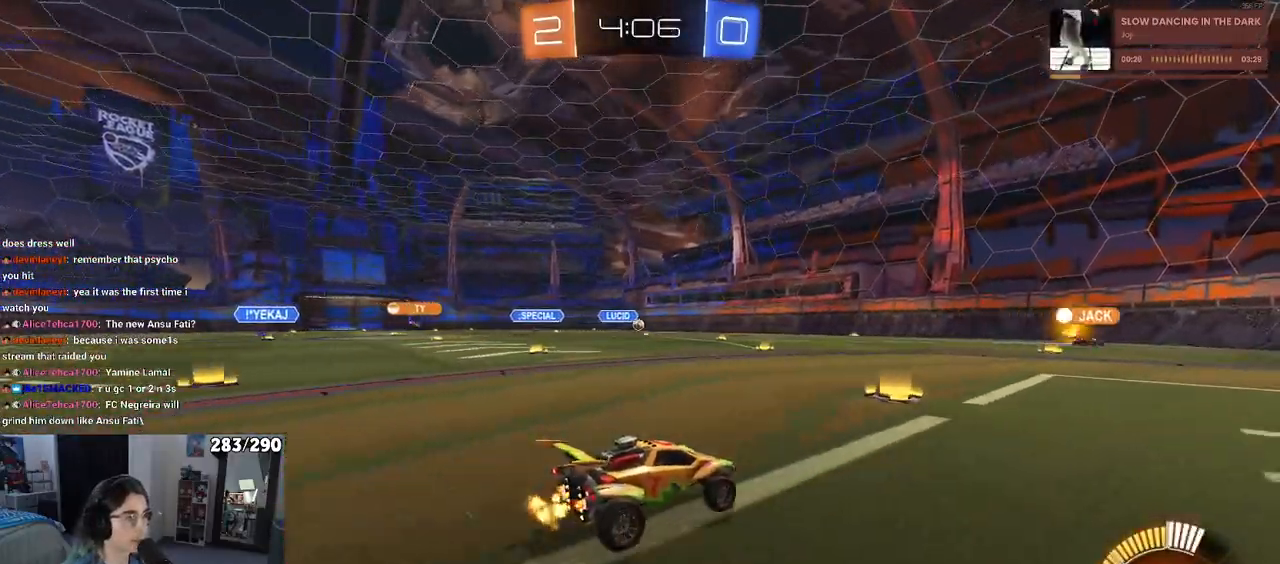
{"buttons": ["R2"], "left_stick": "left", "right_stick": "center", "events": [[17, "left_stick", "center"], [333, "left_stick", "left"]]}
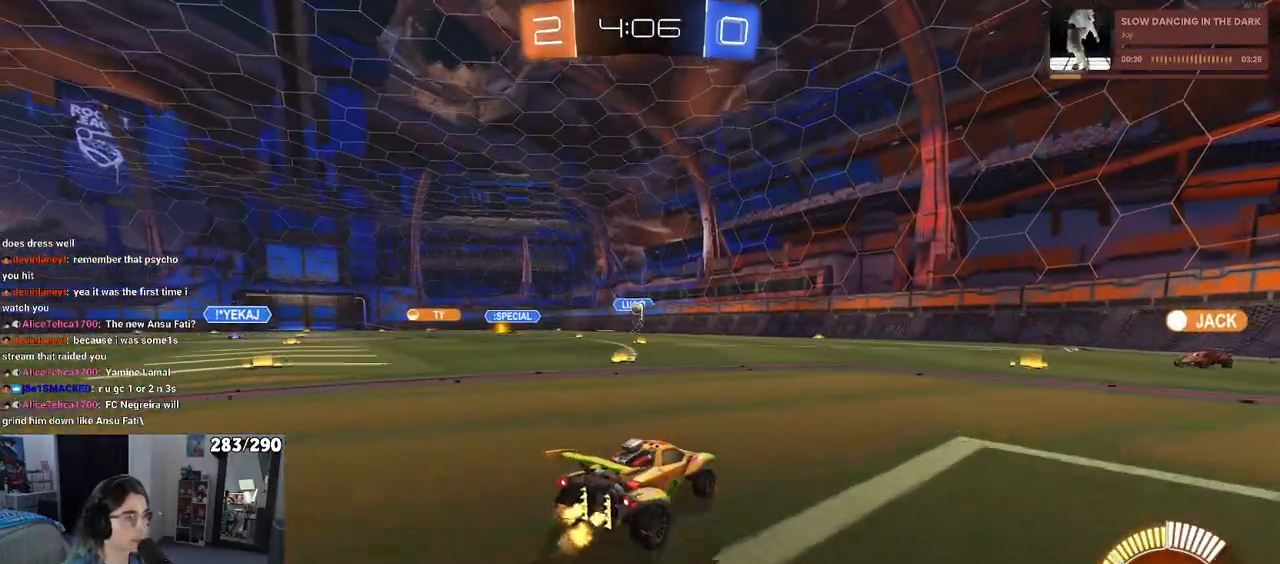
{"buttons": ["R2"], "left_stick": "center", "right_stick": "center", "events": [[67, "left_stick", "center"], [167, "left_stick", "right"], [417, "left_stick", "center"]]}
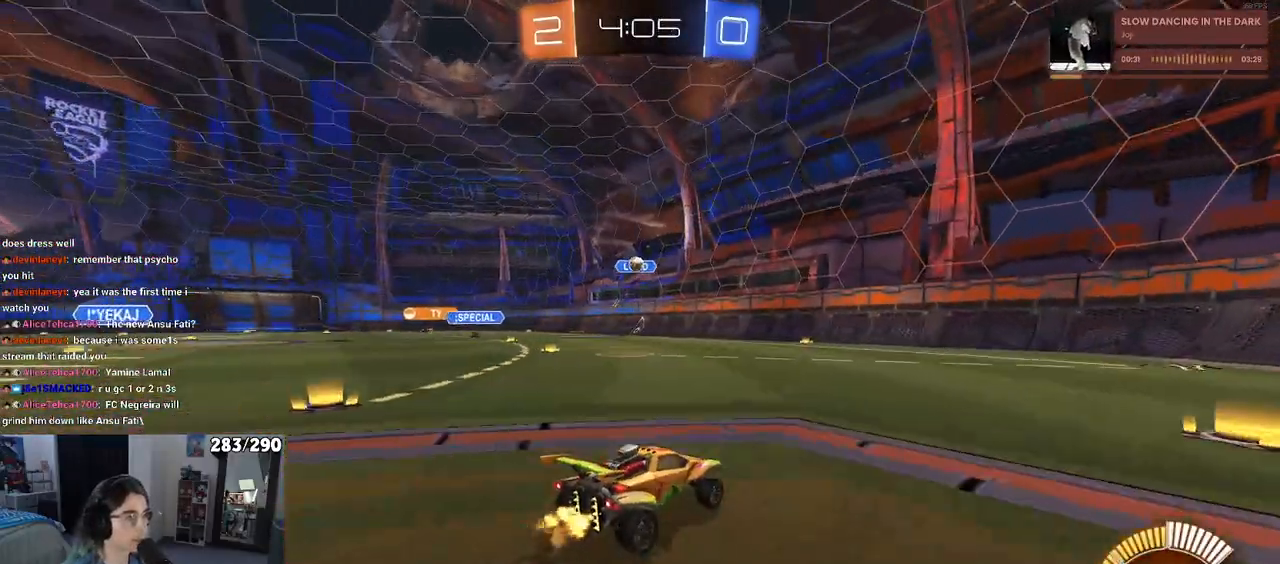
{"buttons": ["R2"], "left_stick": "right", "right_stick": "center", "events": [[467, "left_stick", "right"]]}
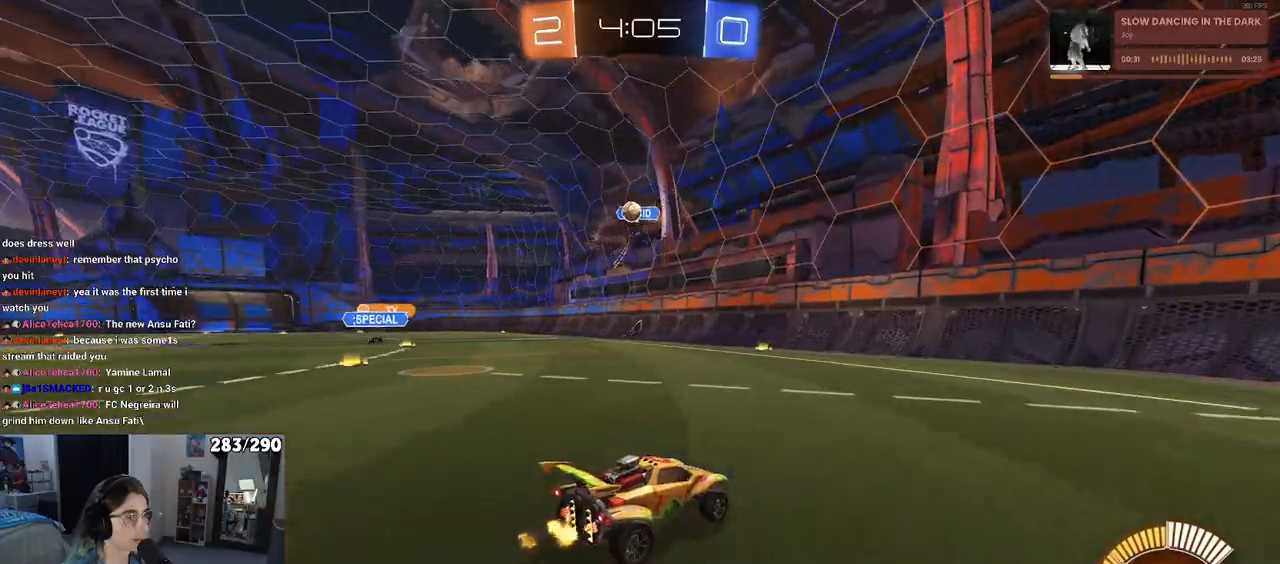
{"buttons": ["R2"], "left_stick": "right", "right_stick": "center", "events": [[83, "SQUARE", "down"], [217, "SQUARE", "up"]]}
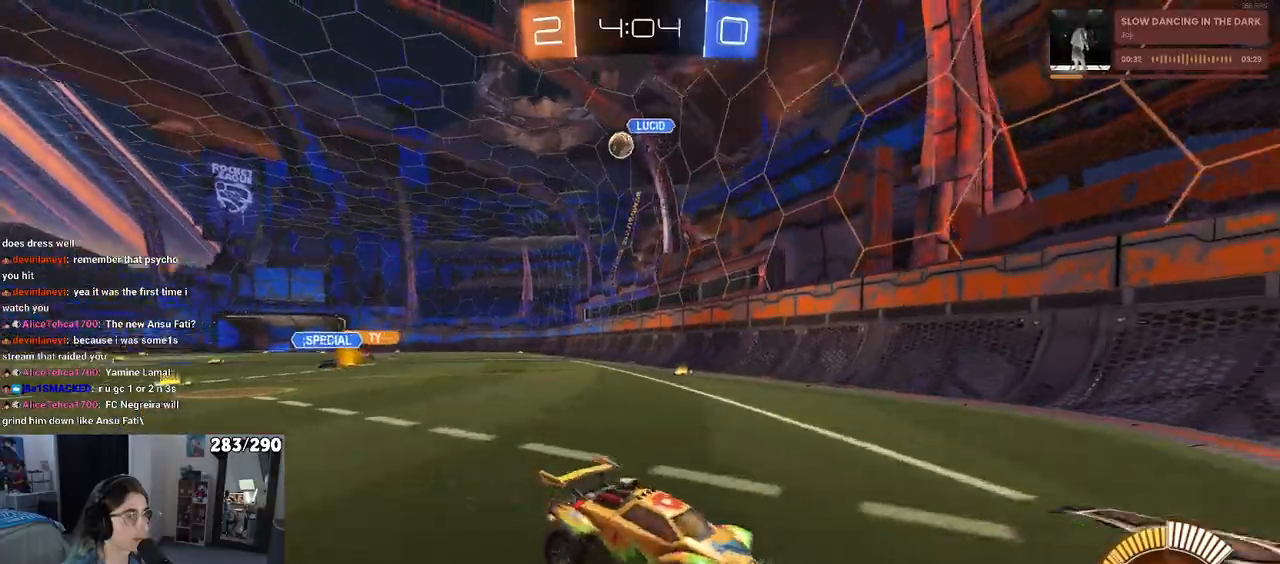
{"buttons": ["R2"], "left_stick": "right", "right_stick": "center", "events": []}
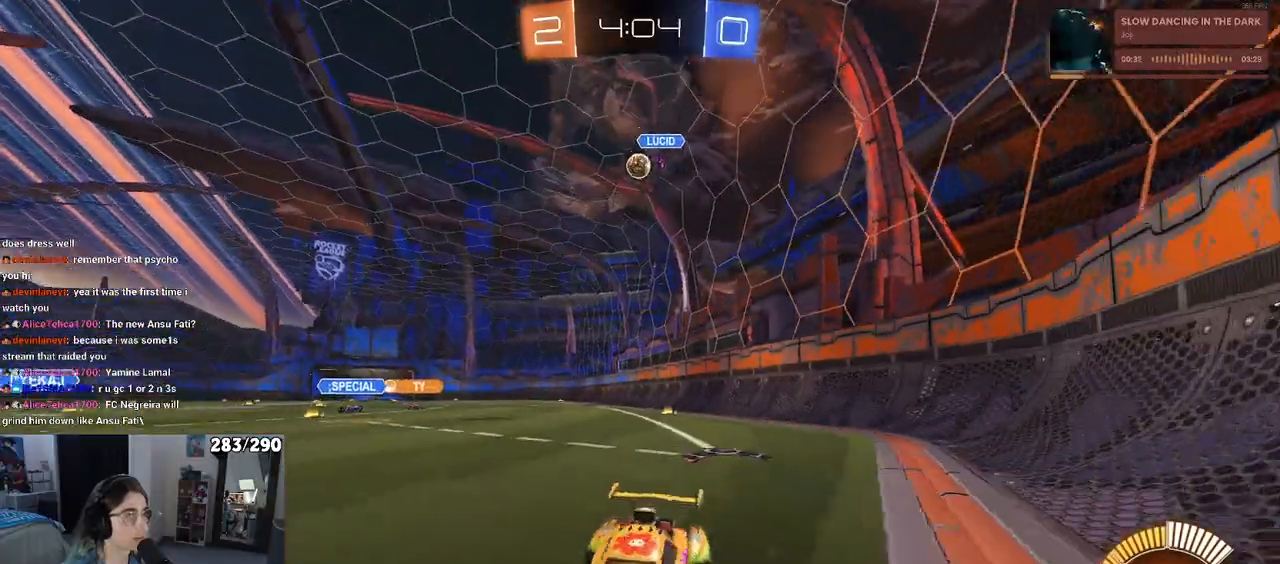
{"buttons": ["L2"], "left_stick": "right", "right_stick": "center", "events": [[400, "R2", "up"], [433, "L2", "down"]]}